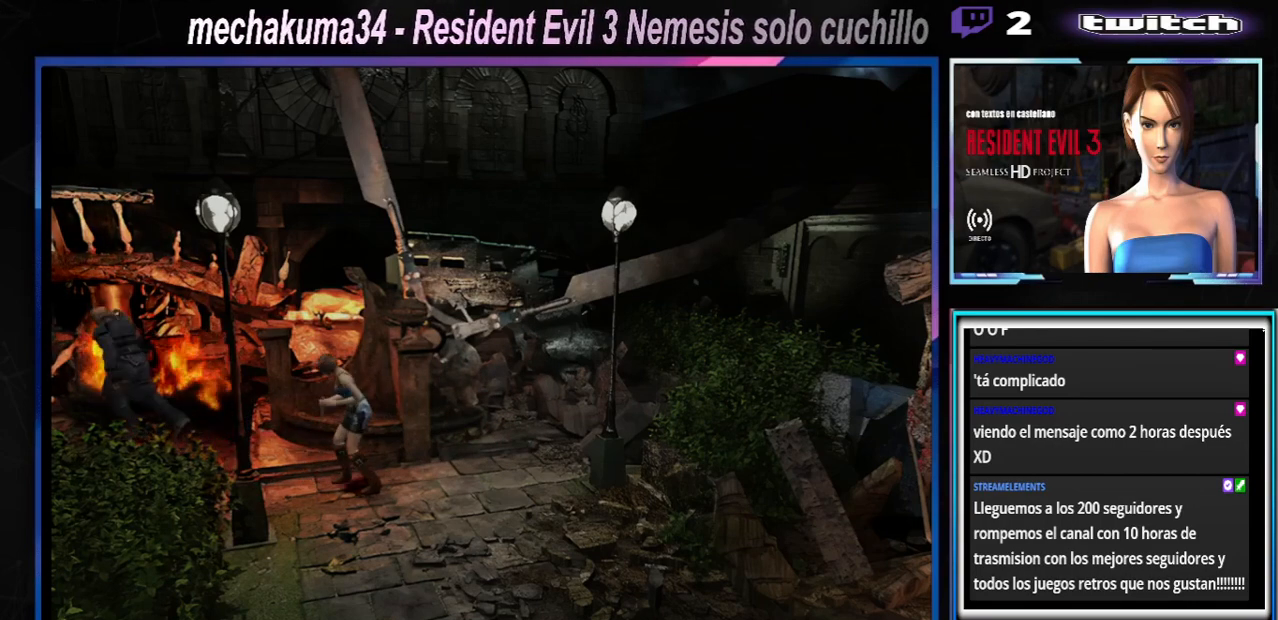
Gameplay with a controller (Xbox layout); each line is a JSON object with the inputs held at the frame after it. "events" lists button and stick changes between this image and that frame as [ms after this image, input, new state], when the widget could be followed in between. Not read: L3 R3 right_stick.
{"buttons": [], "left_stick": "right", "events": [[267, "R1", "up"], [267, "left_stick", "center"], [333, "left_stick", "right"]]}
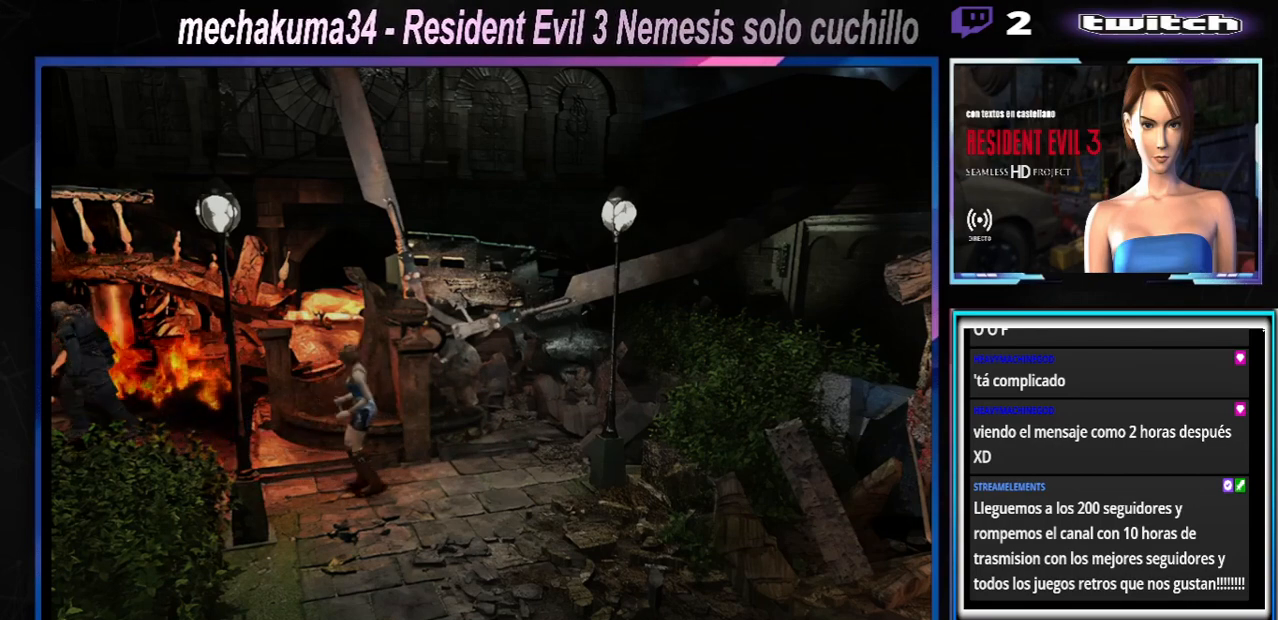
{"buttons": [], "left_stick": "up-right", "events": [[400, "left_stick", "up-right"]]}
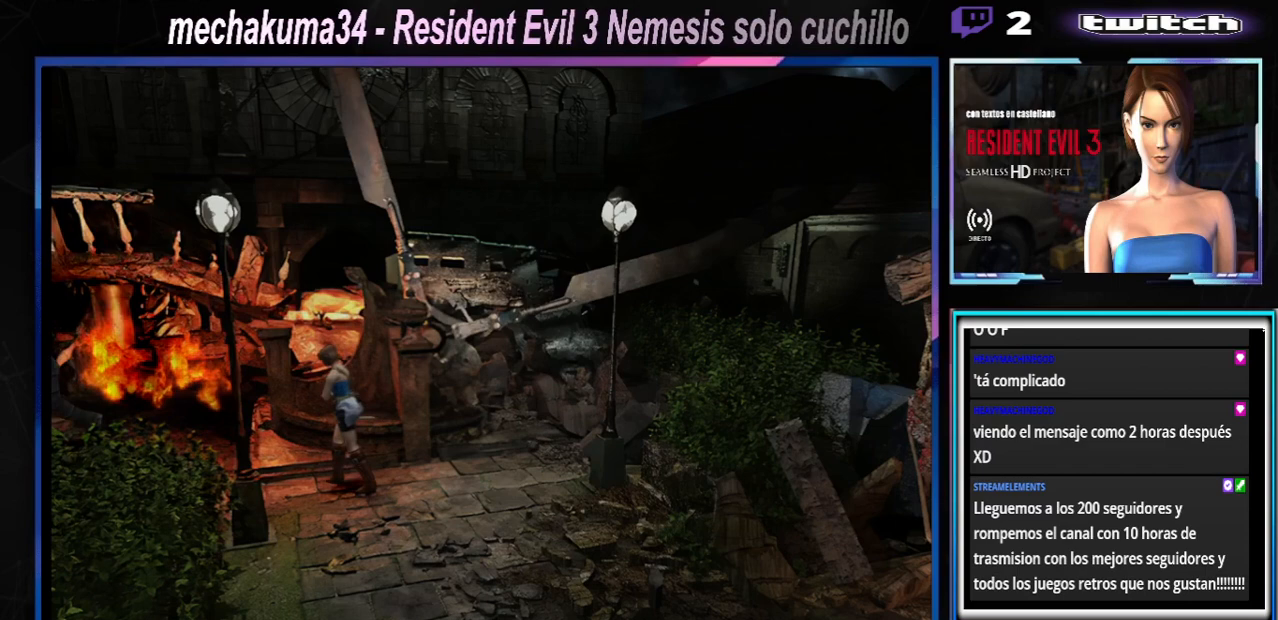
{"buttons": ["R1"], "left_stick": "center", "events": [[267, "left_stick", "left"], [467, "R1", "down"], [500, "left_stick", "center"]]}
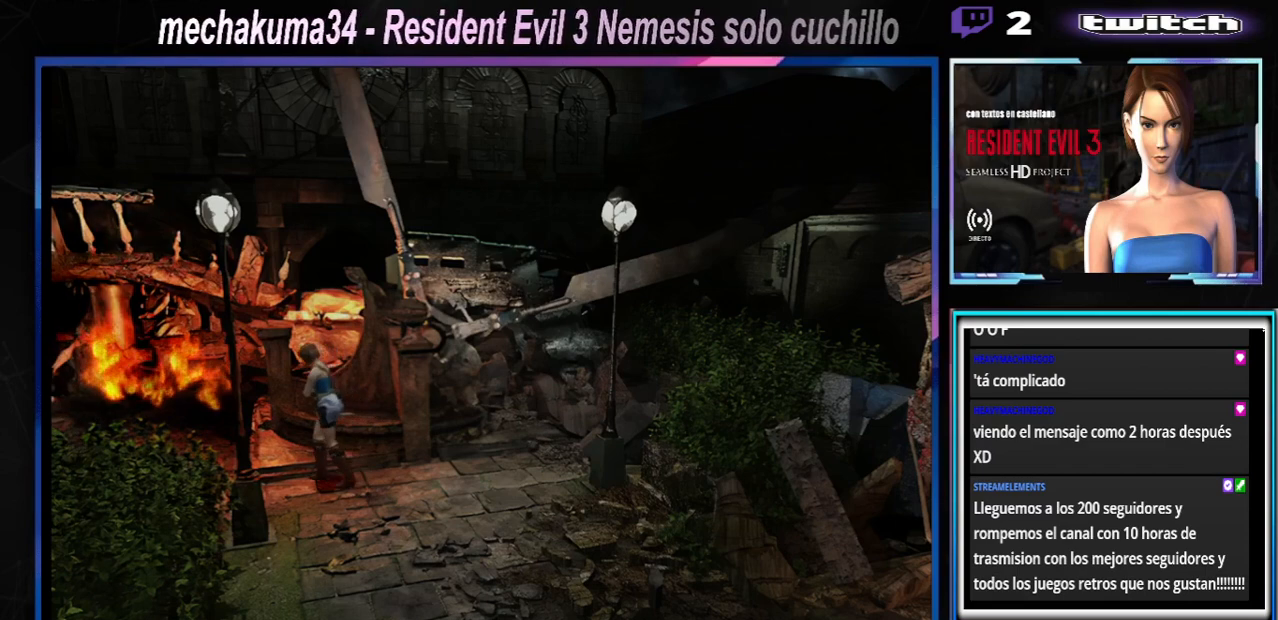
{"buttons": ["R1"], "left_stick": "center", "events": []}
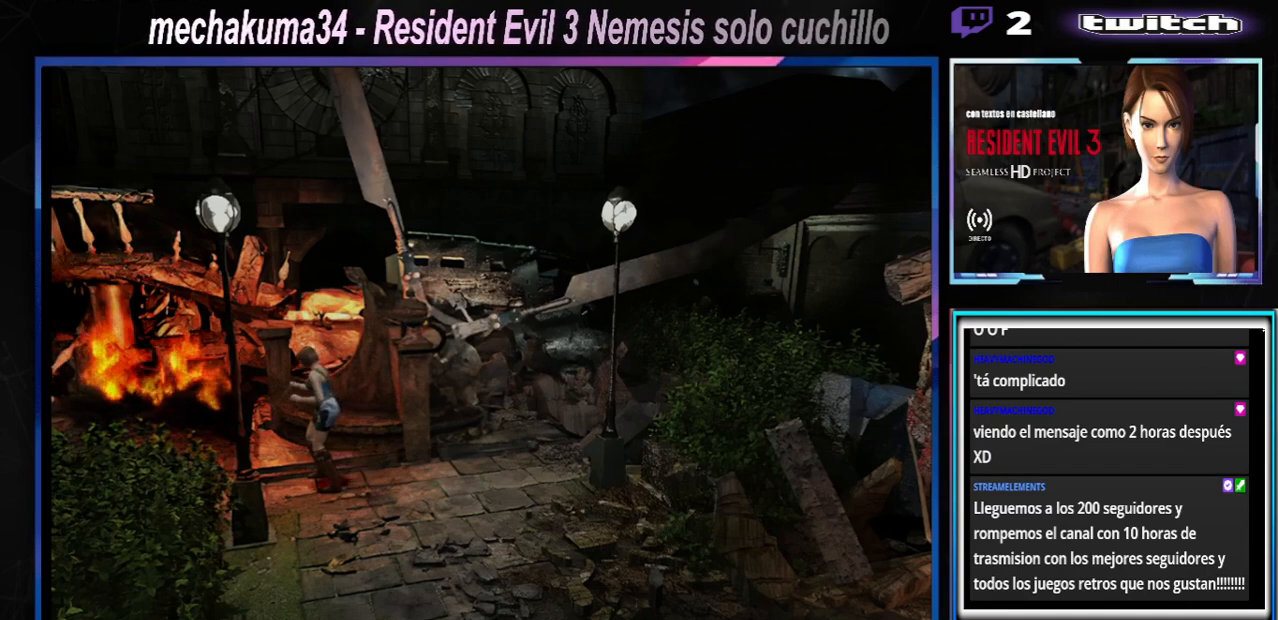
{"buttons": ["R1"], "left_stick": "center", "events": []}
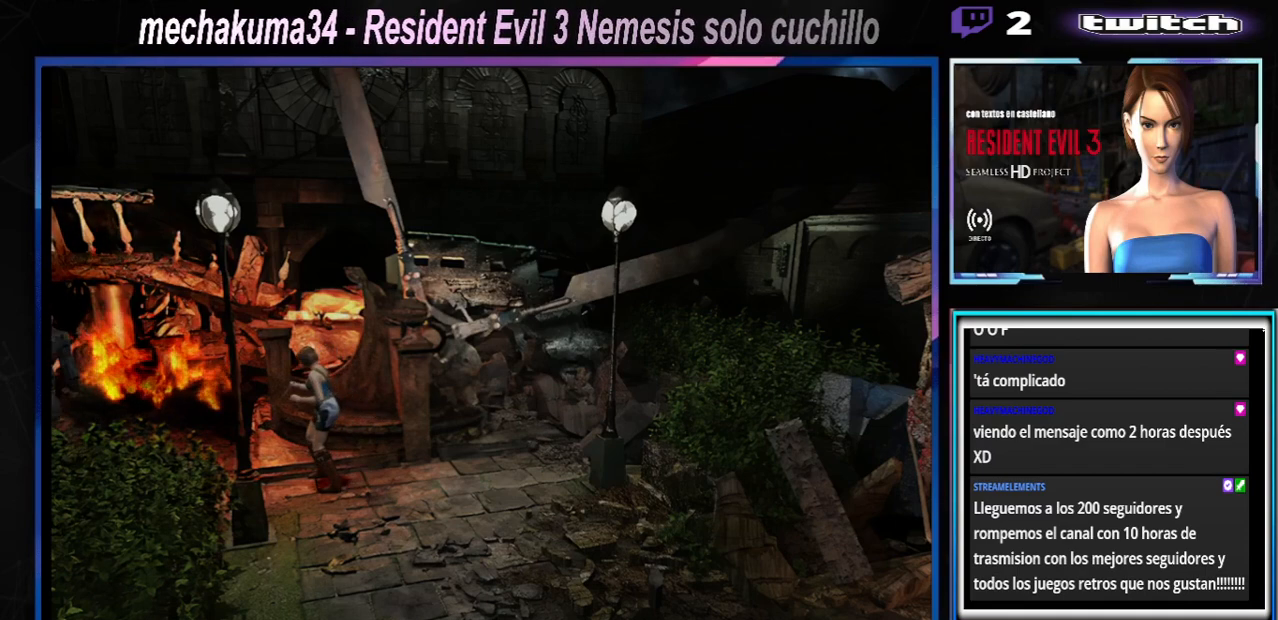
{"buttons": ["R1"], "left_stick": "center", "events": []}
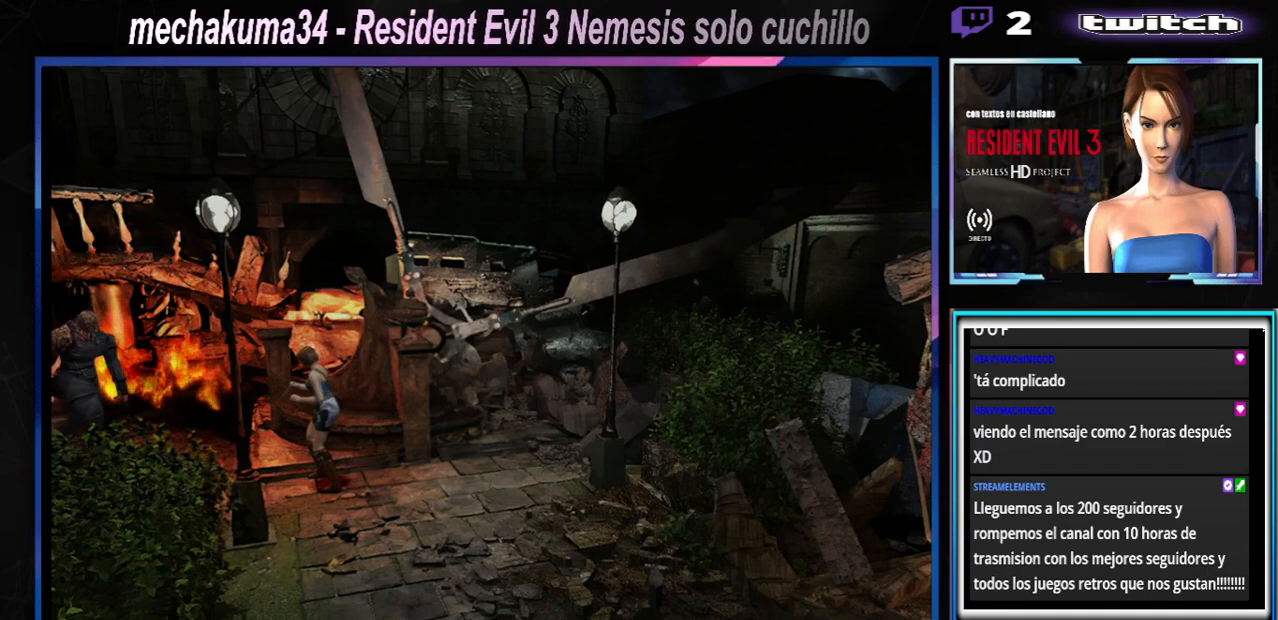
{"buttons": ["R1"], "left_stick": "down", "events": [[33, "left_stick", "down"]]}
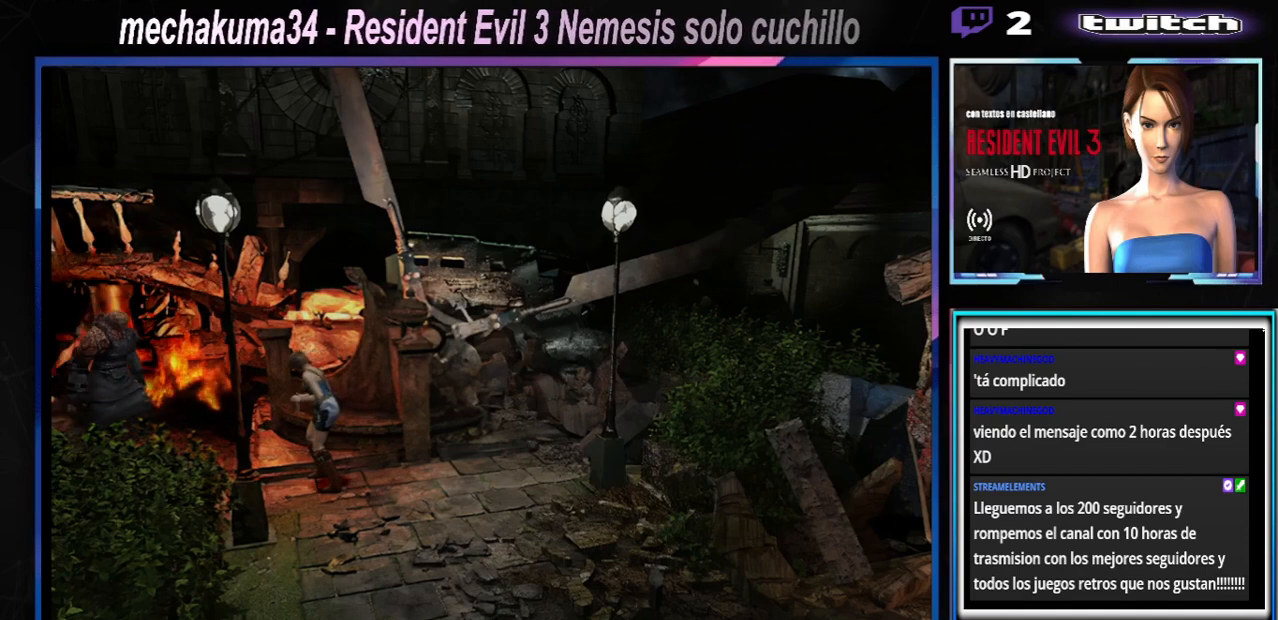
{"buttons": ["A", "R1"], "left_stick": "down-left", "events": [[267, "A", "down"], [300, "left_stick", "down-left"], [333, "A", "up"], [433, "A", "down"]]}
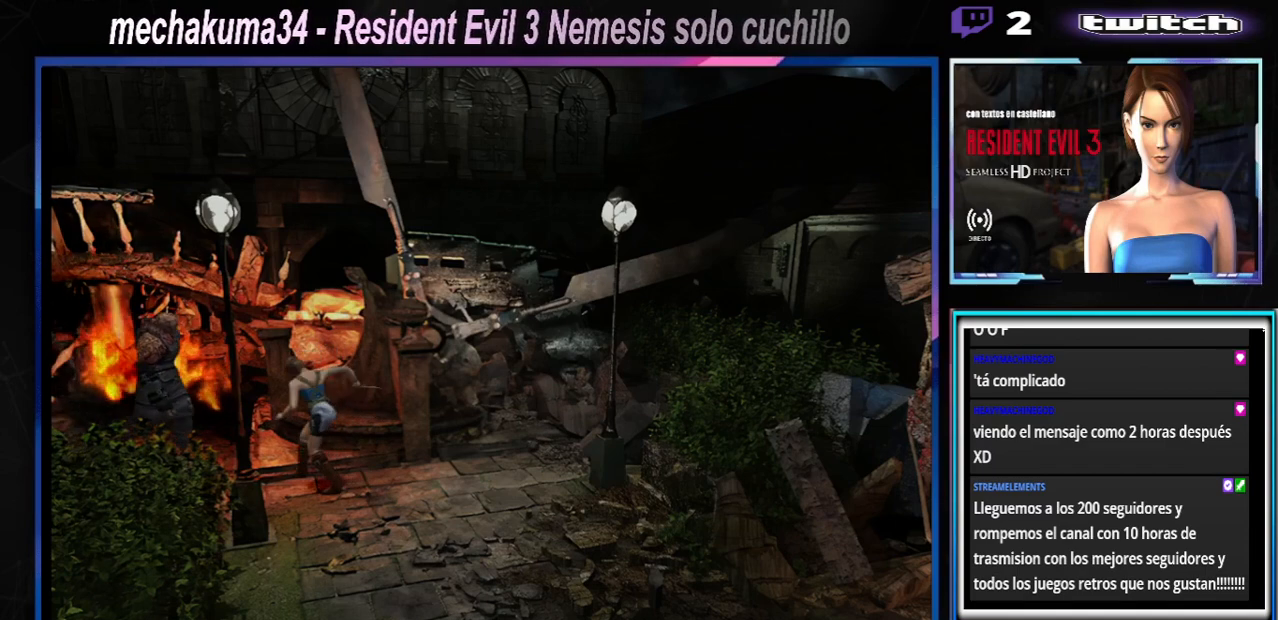
{"buttons": ["R1"], "left_stick": "left", "events": [[33, "A", "up"], [133, "A", "down"], [267, "A", "up"], [367, "A", "down"], [500, "A", "up"], [500, "left_stick", "left"]]}
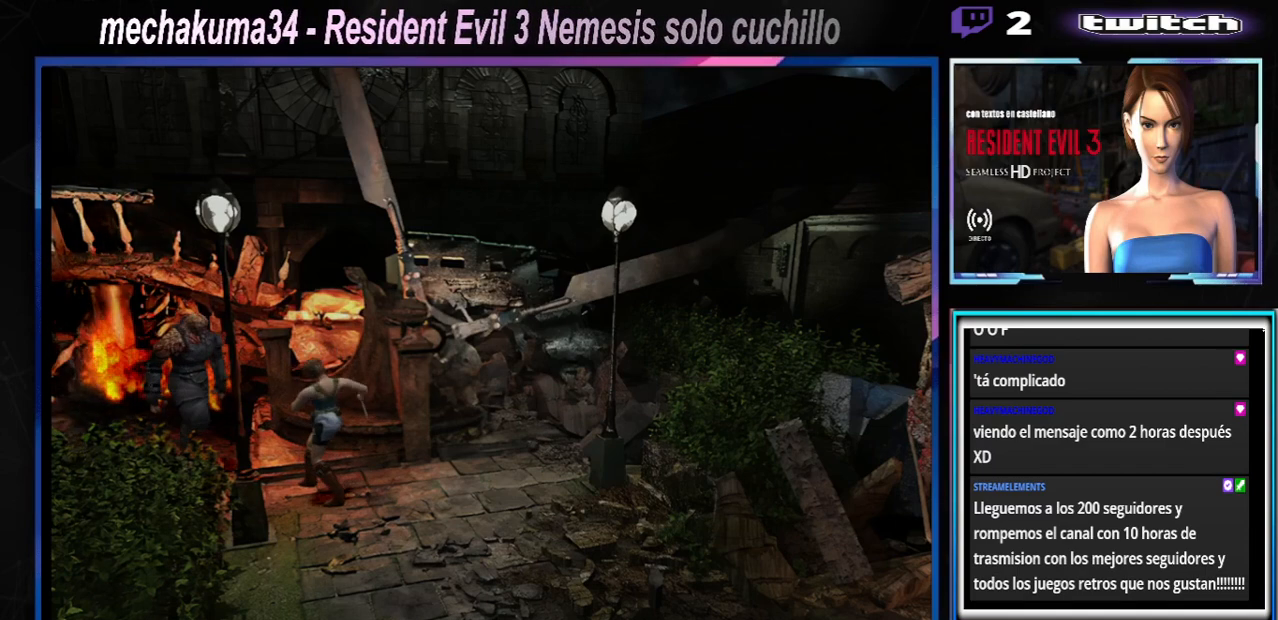
{"buttons": ["A", "R1"], "left_stick": "down-left", "events": [[267, "left_stick", "down-left"], [300, "A", "down"], [400, "A", "up"], [500, "A", "down"]]}
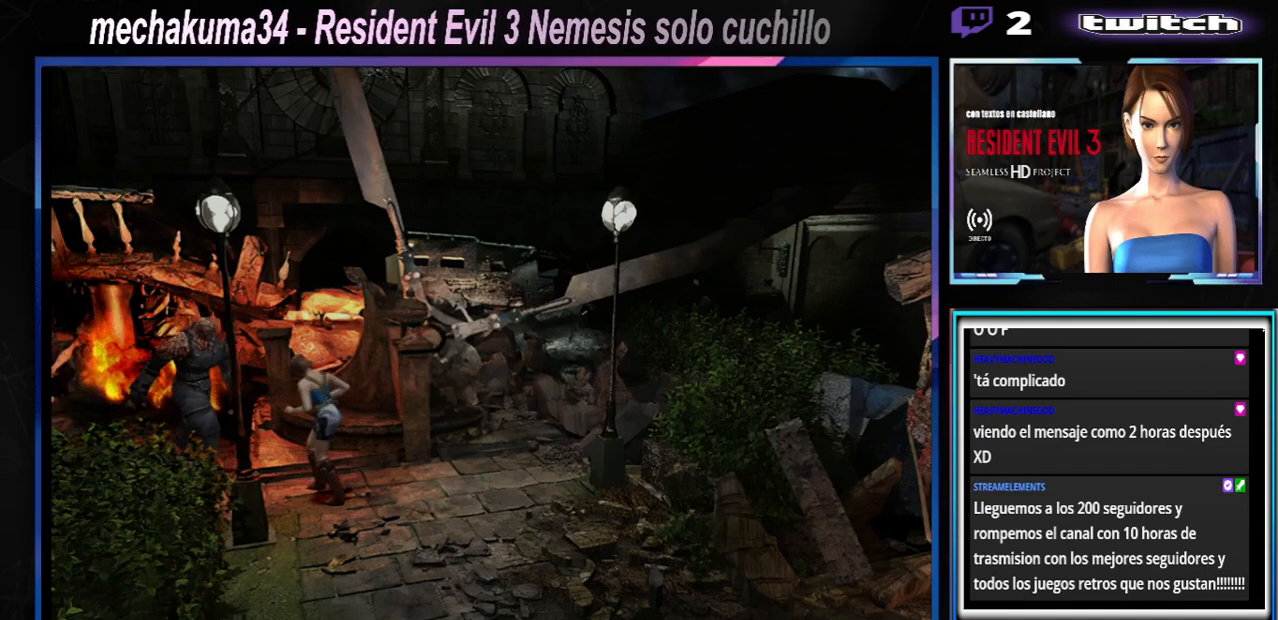
{"buttons": ["A", "R1"], "left_stick": "down-left", "events": [[100, "A", "up"], [233, "A", "down"], [333, "A", "up"], [467, "A", "down"]]}
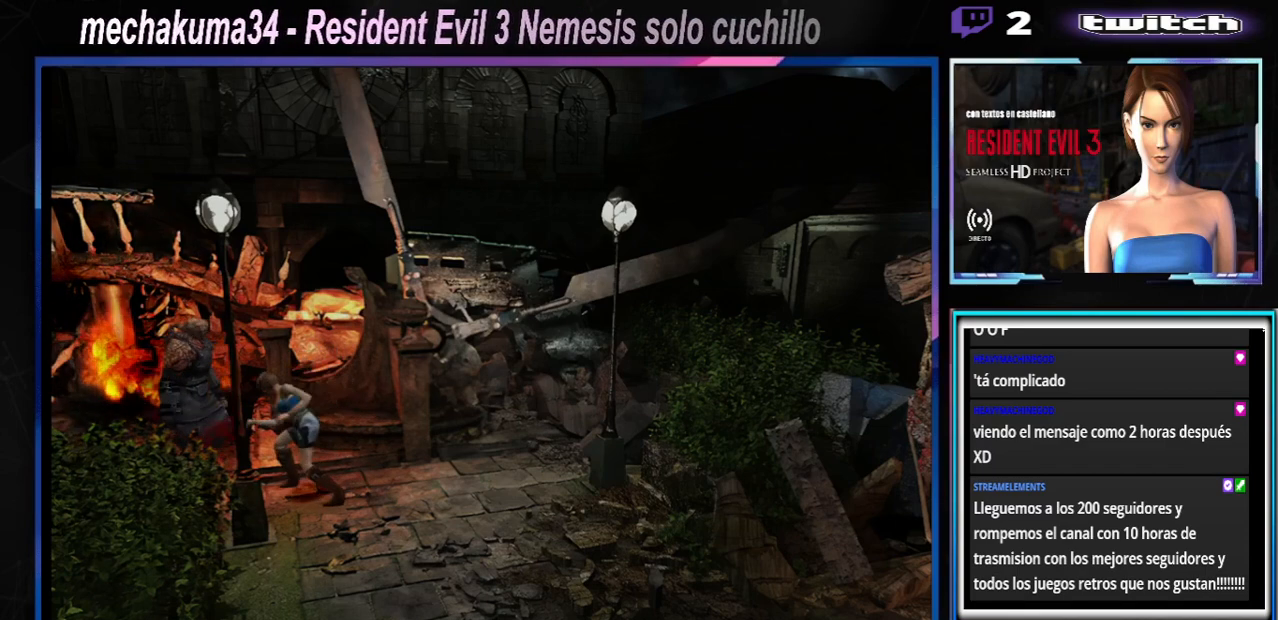
{"buttons": ["R1"], "left_stick": "down", "events": [[100, "A", "up"], [167, "A", "down"], [300, "A", "up"], [300, "left_stick", "down"], [367, "A", "down"], [467, "A", "up"]]}
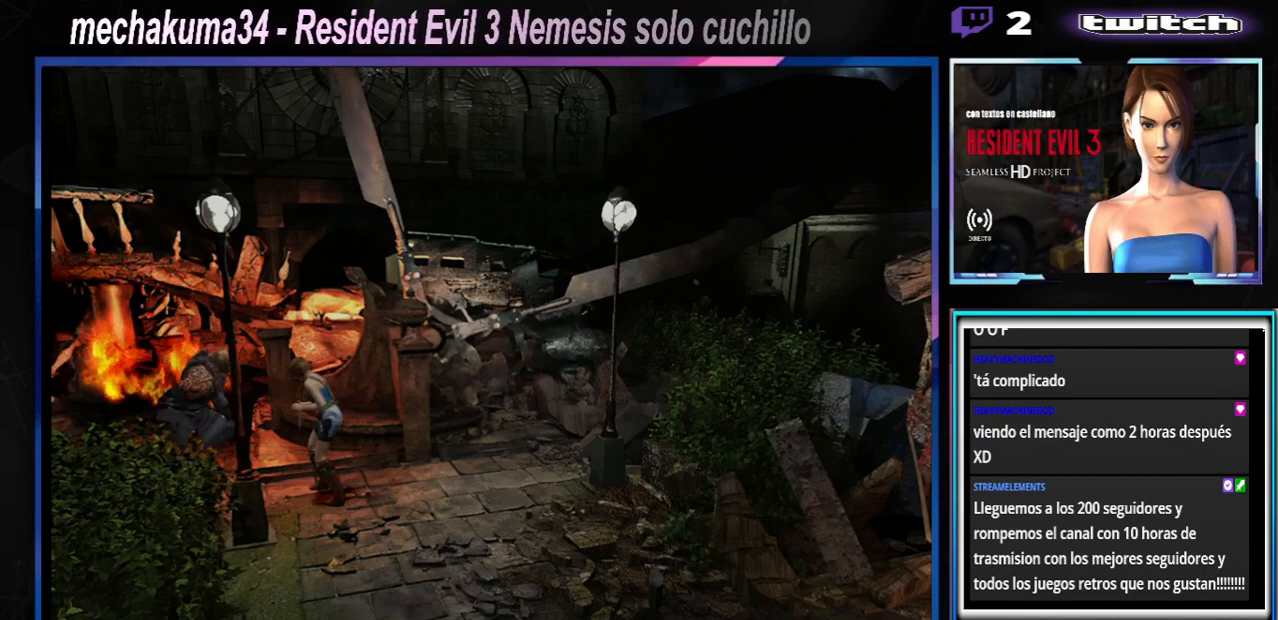
{"buttons": ["A", "R1"], "left_stick": "down", "events": [[67, "A", "down"], [167, "A", "up"], [267, "A", "down"], [400, "A", "up"], [467, "A", "down"]]}
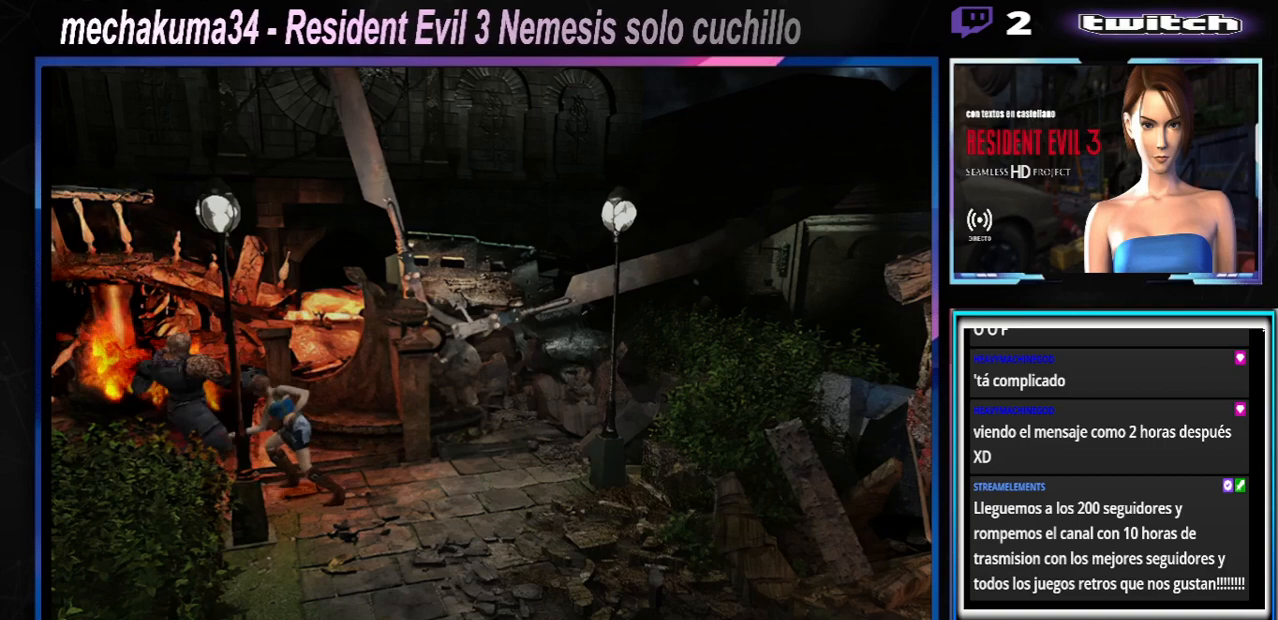
{"buttons": ["R1"], "left_stick": "down", "events": [[33, "A", "up"], [167, "A", "down"], [233, "A", "up"], [367, "A", "down"], [467, "A", "up"]]}
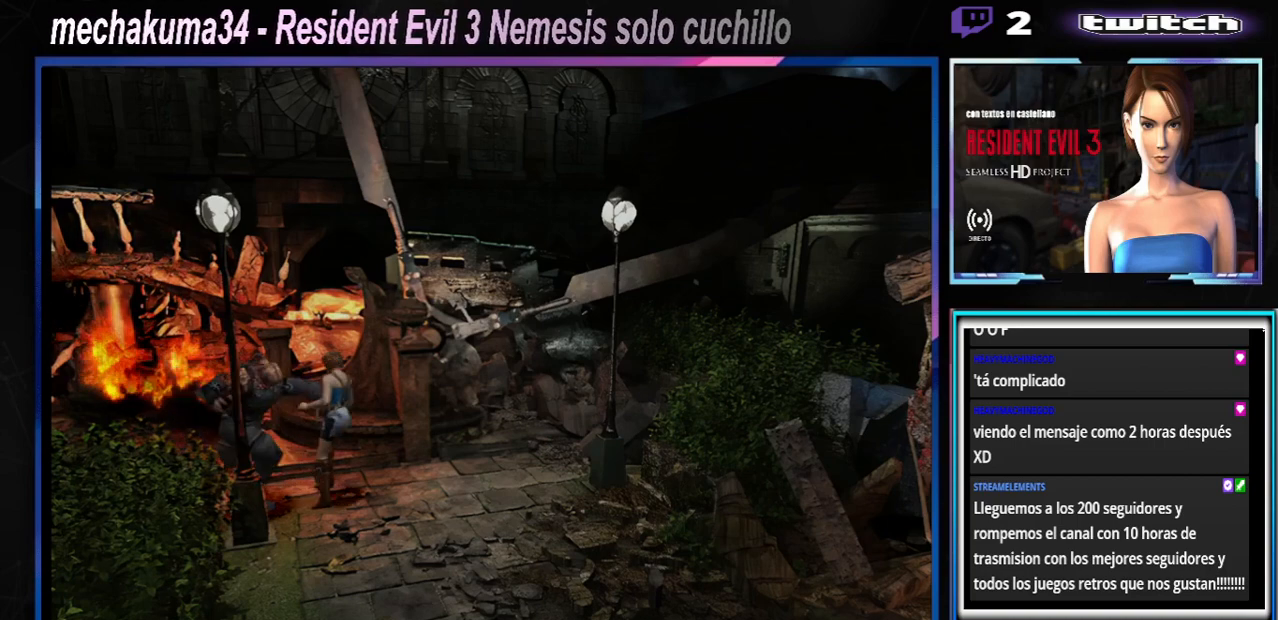
{"buttons": ["A", "R1"], "left_stick": "down", "events": [[67, "A", "down"], [167, "A", "up"], [467, "A", "down"]]}
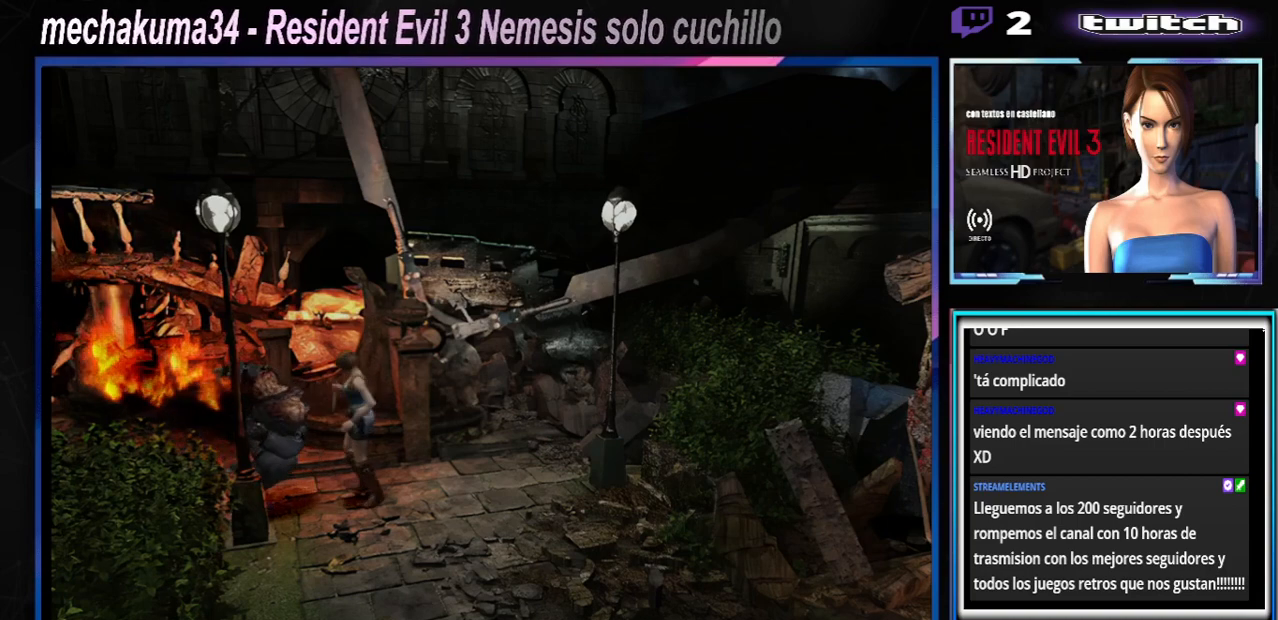
{"buttons": [], "left_stick": "left", "events": [[67, "A", "up"], [233, "R1", "up"], [300, "left_stick", "left"]]}
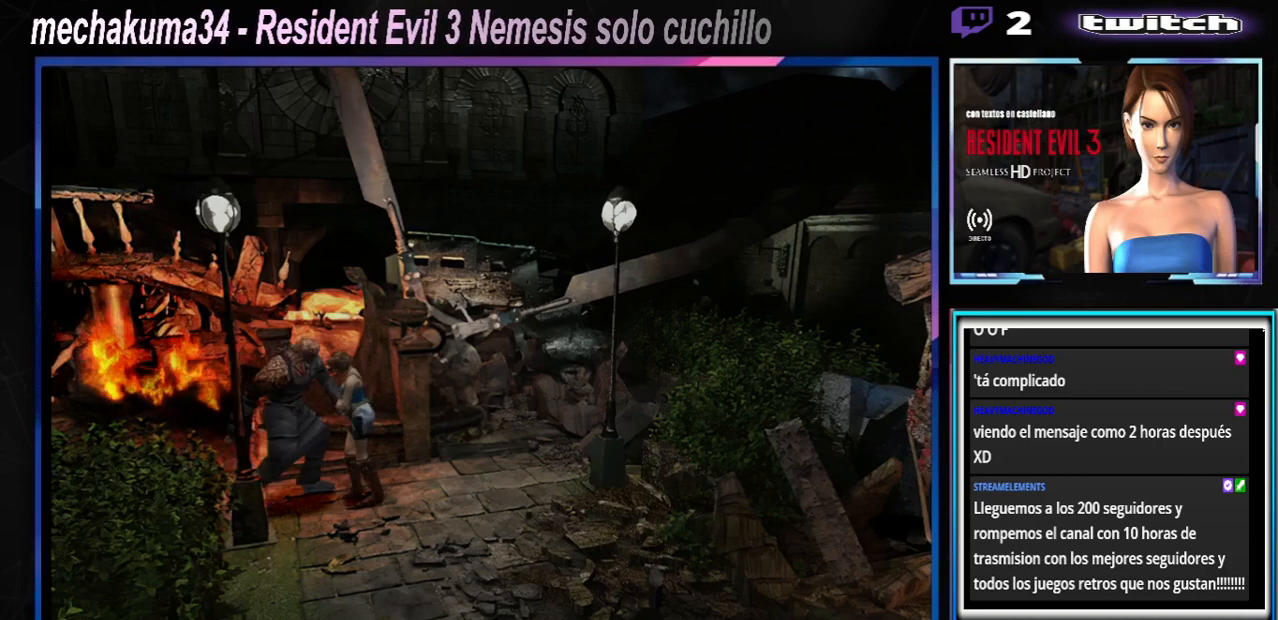
{"buttons": ["X"], "left_stick": "left", "events": [[133, "X", "down"]]}
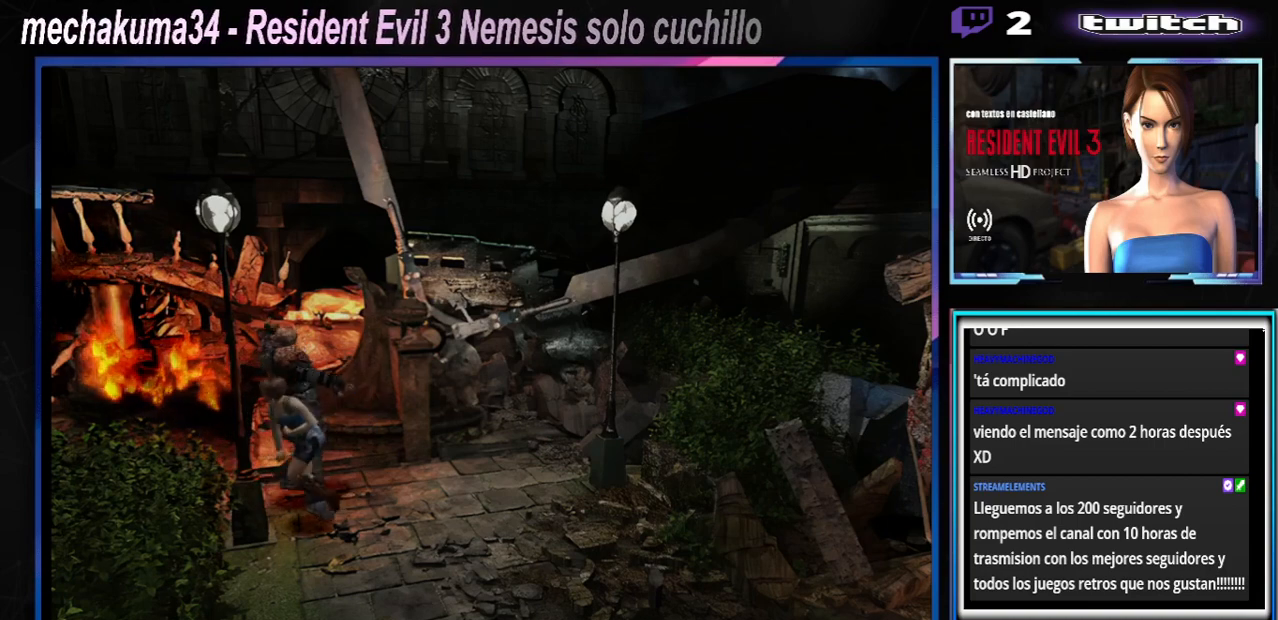
{"buttons": ["X"], "left_stick": "left", "events": []}
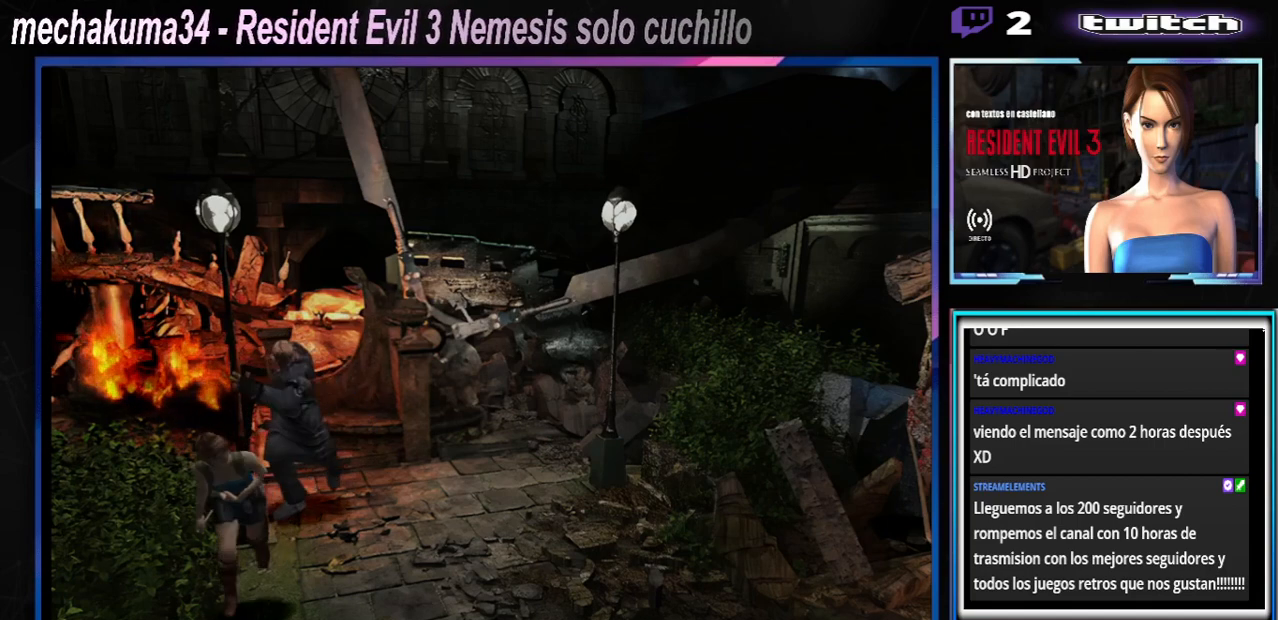
{"buttons": ["X"], "left_stick": "up-left", "events": [[67, "left_stick", "up-left"]]}
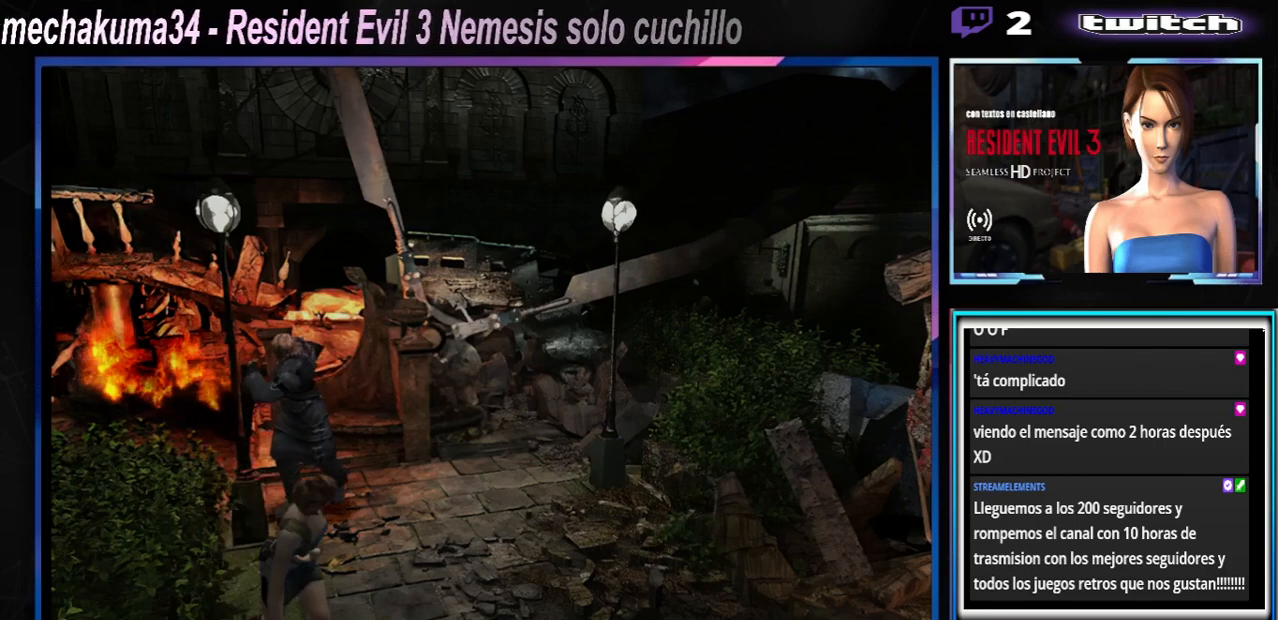
{"buttons": ["X"], "left_stick": "up-right", "events": [[33, "left_stick", "up-right"]]}
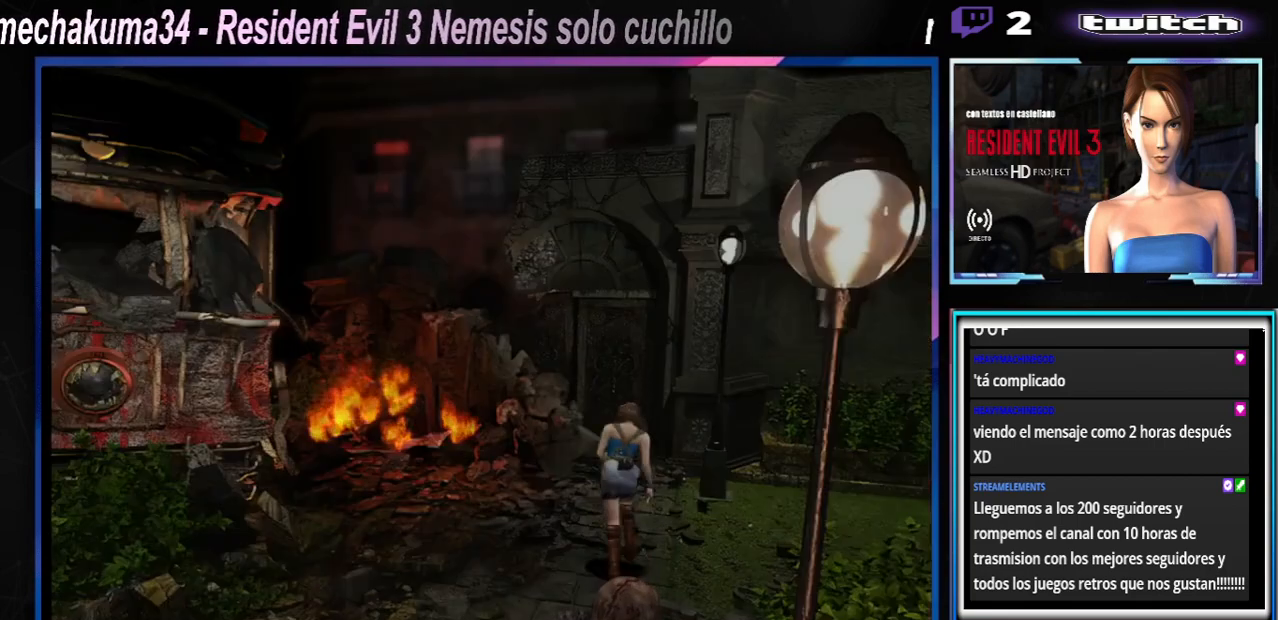
{"buttons": ["X"], "left_stick": "up-right", "events": []}
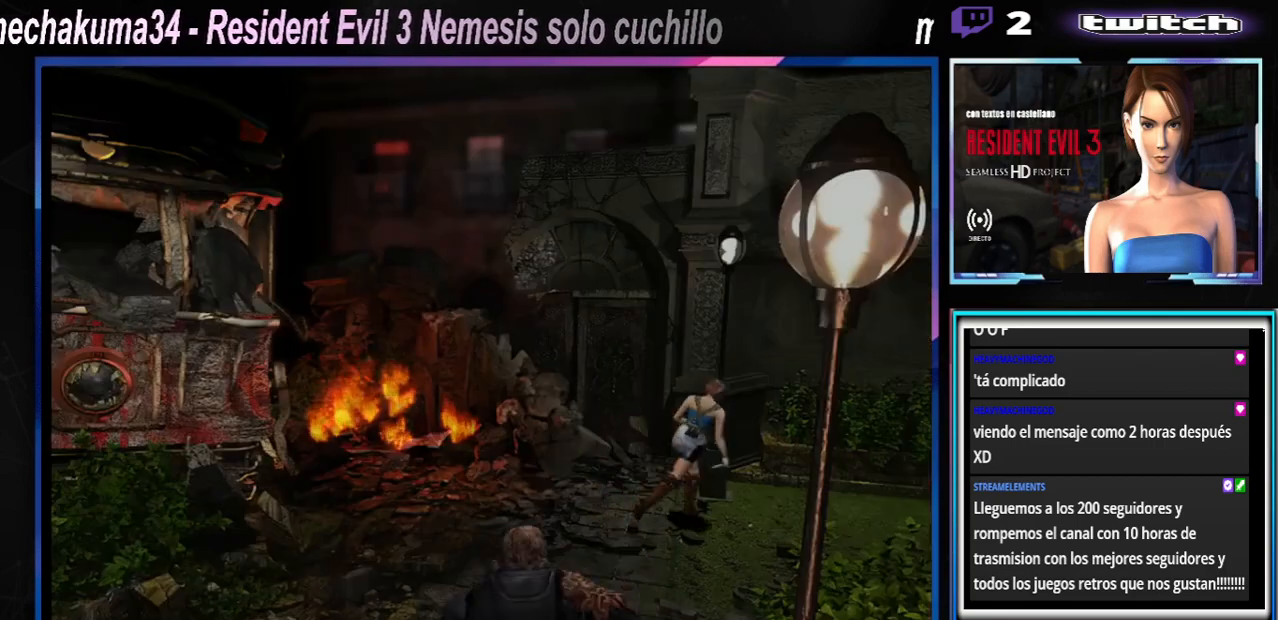
{"buttons": ["X"], "left_stick": "up", "events": [[433, "left_stick", "up"]]}
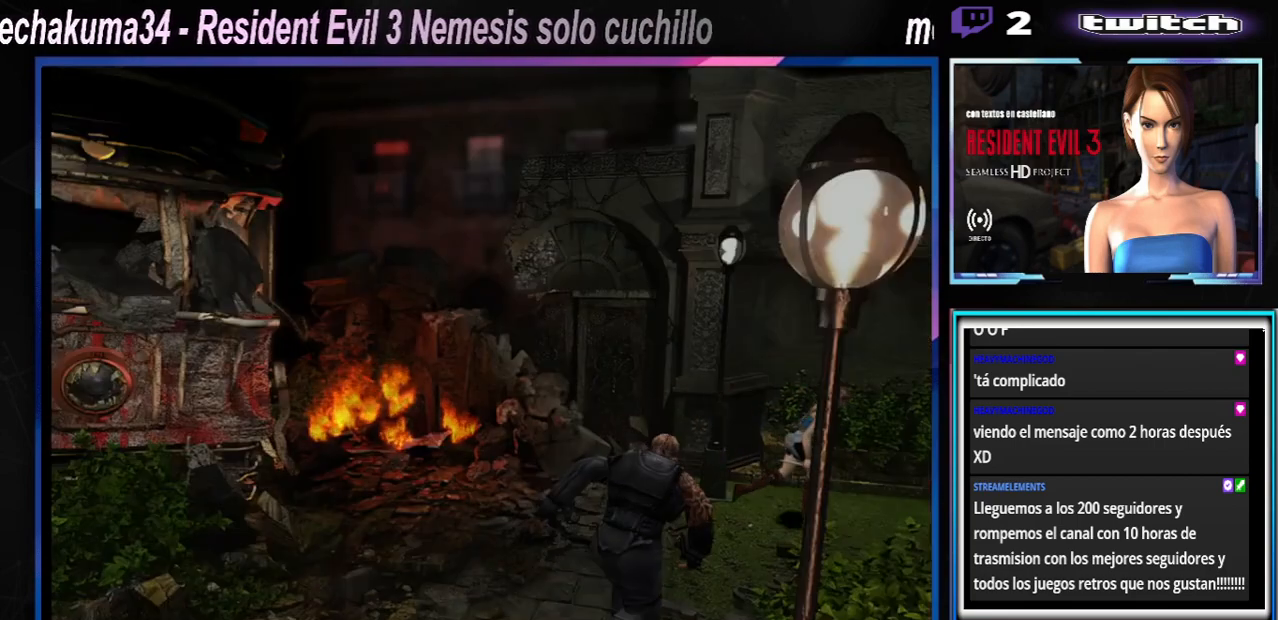
{"buttons": ["X"], "left_stick": "up-right", "events": [[400, "left_stick", "up-right"]]}
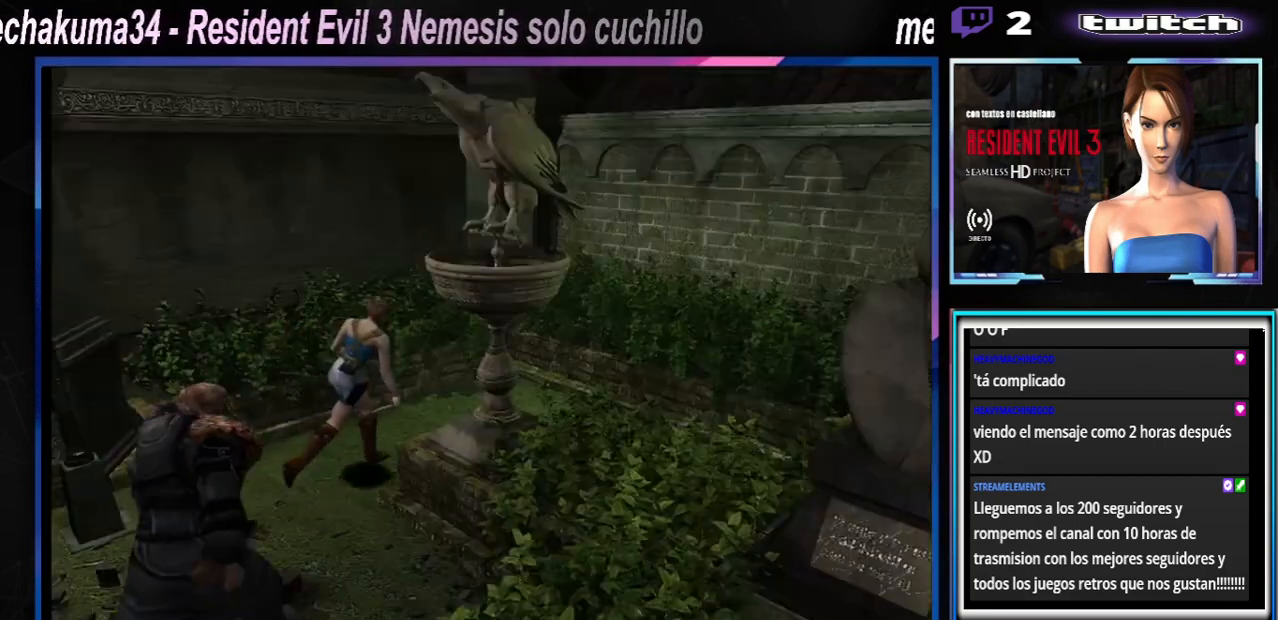
{"buttons": ["X"], "left_stick": "up-right", "events": [[133, "left_stick", "up"], [233, "left_stick", "up-right"]]}
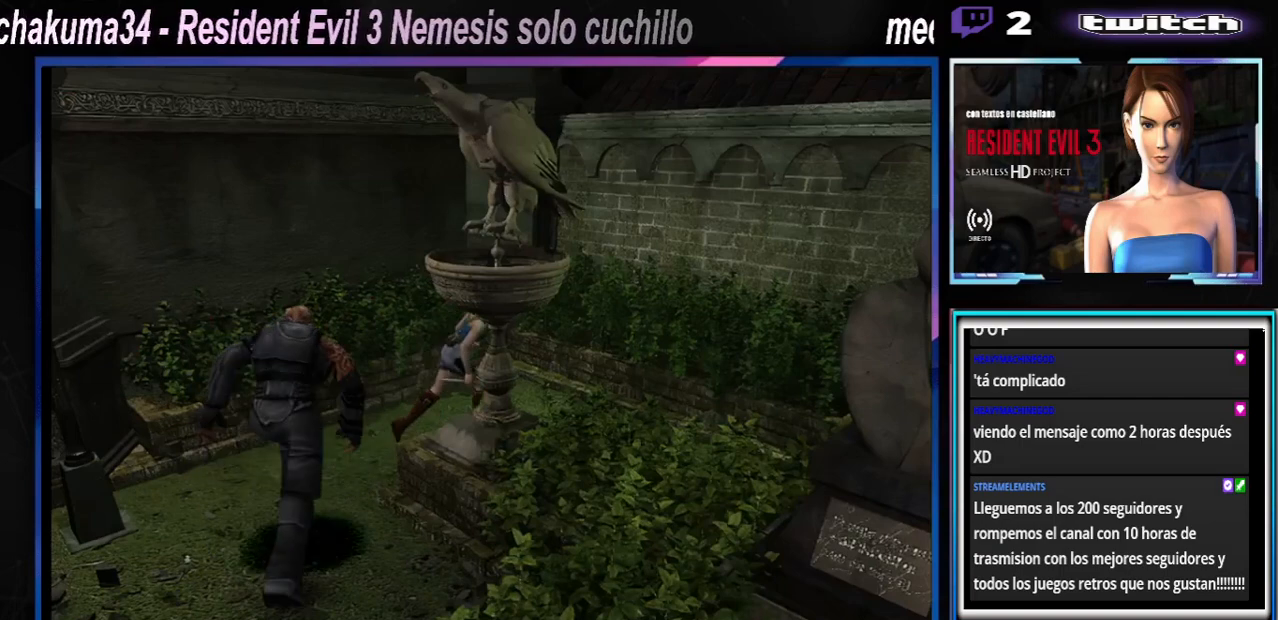
{"buttons": ["X"], "left_stick": "up-right", "events": [[167, "left_stick", "up"], [300, "left_stick", "up-right"]]}
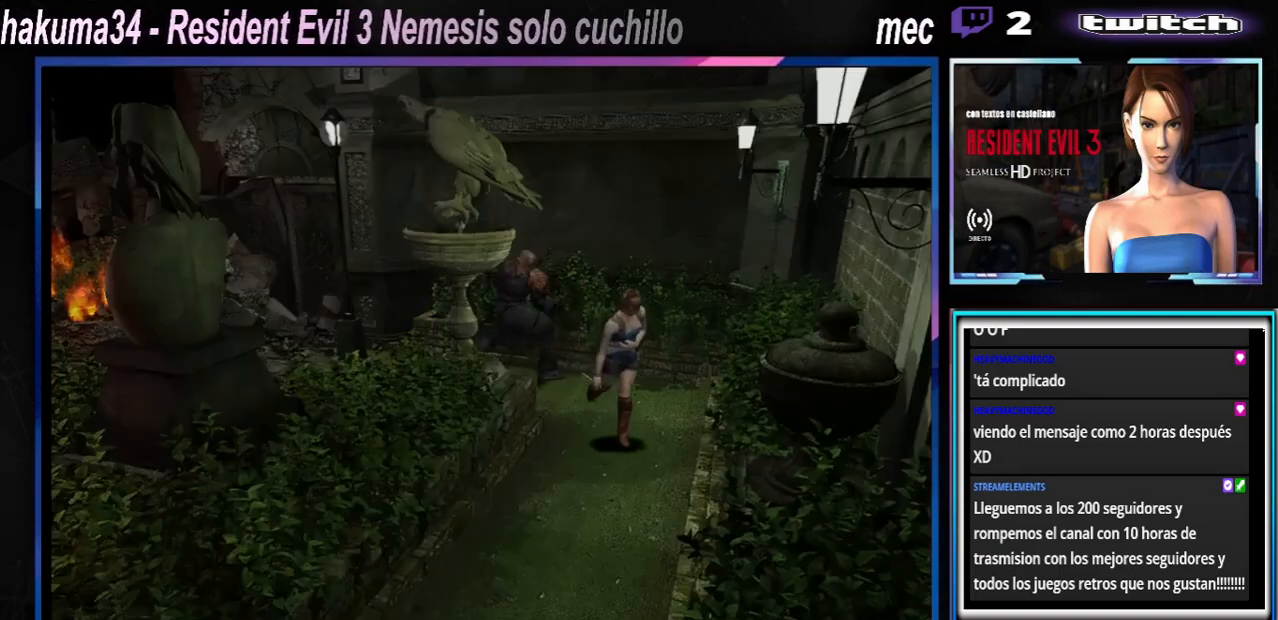
{"buttons": ["X"], "left_stick": "up", "events": [[333, "left_stick", "up"]]}
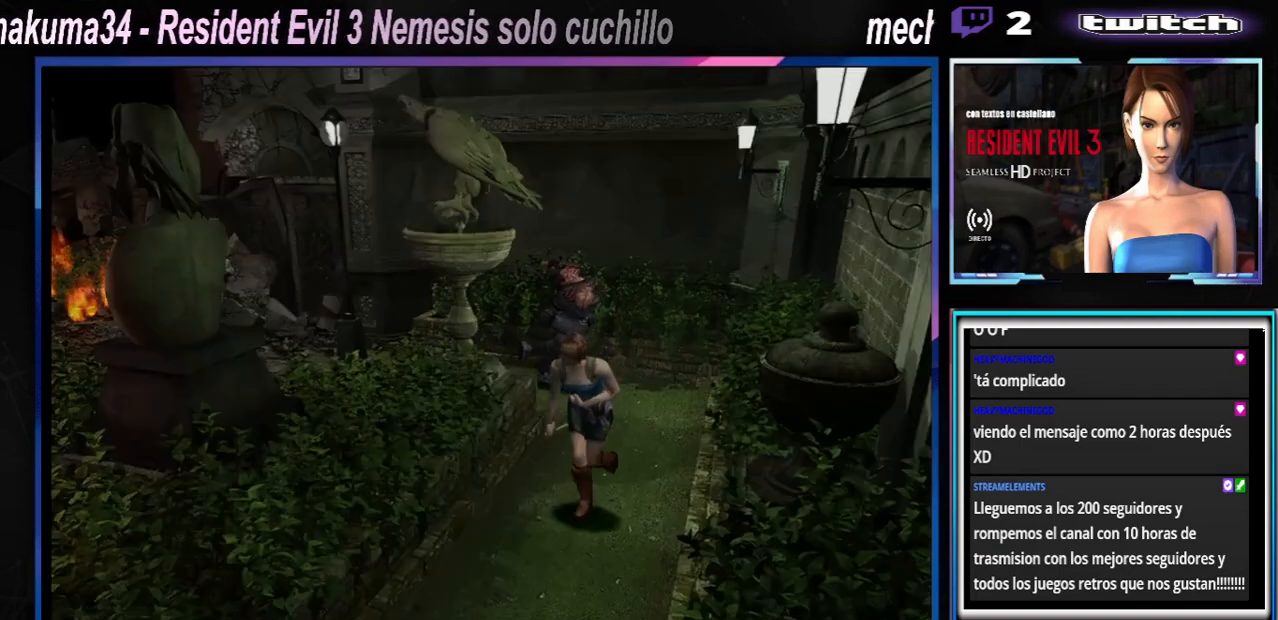
{"buttons": ["X"], "left_stick": "up", "events": []}
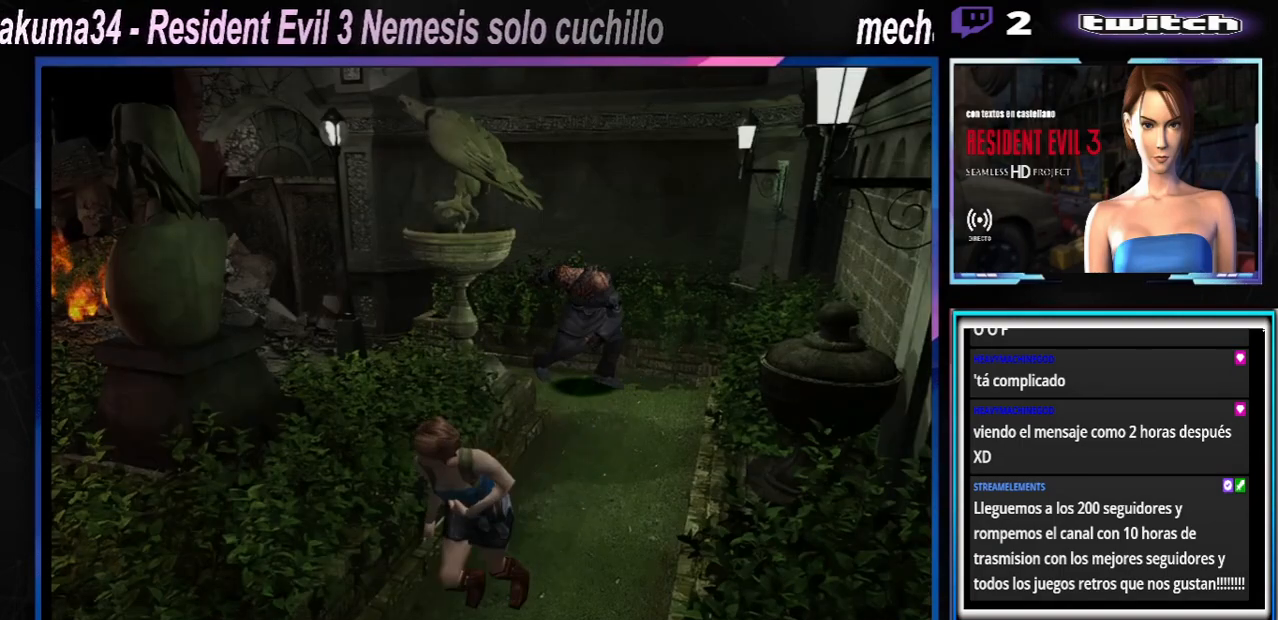
{"buttons": ["X"], "left_stick": "up", "events": []}
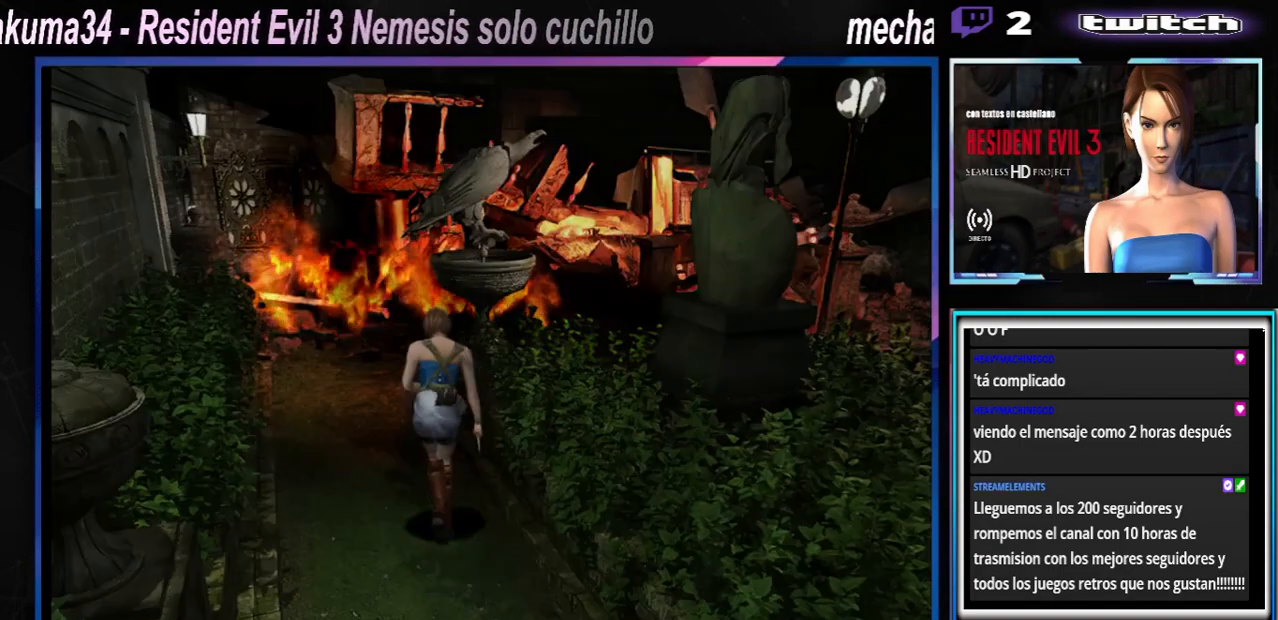
{"buttons": ["X"], "left_stick": "up", "events": []}
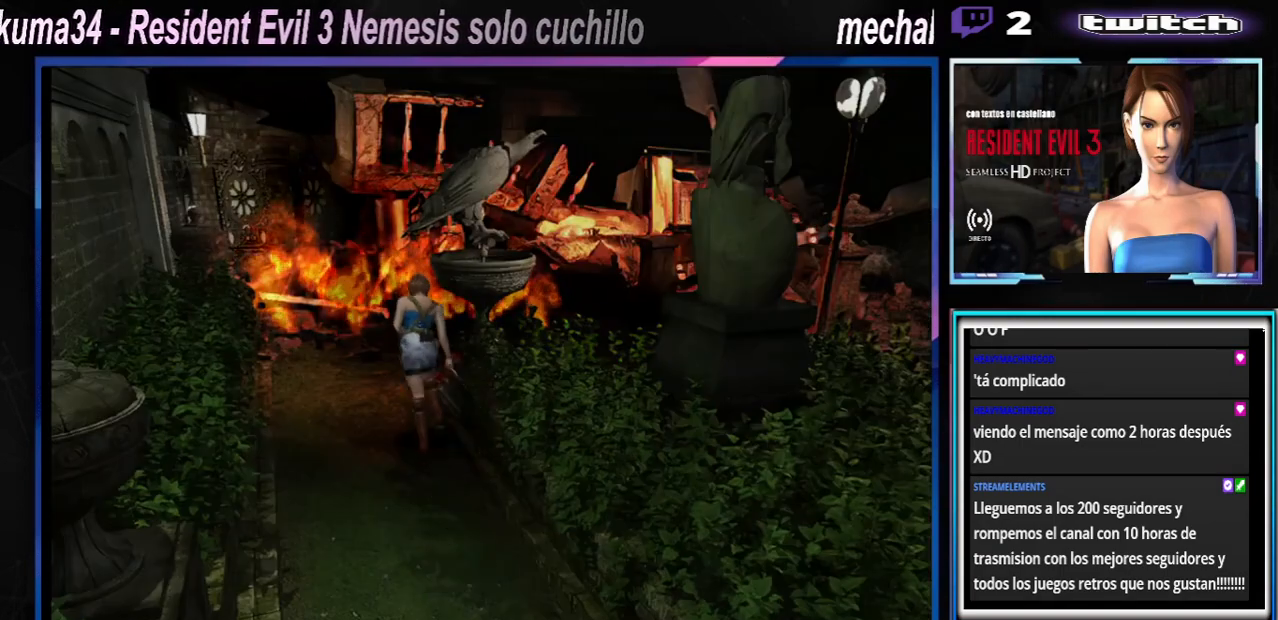
{"buttons": ["X"], "left_stick": "up", "events": [[67, "left_stick", "up-right"], [467, "left_stick", "up"]]}